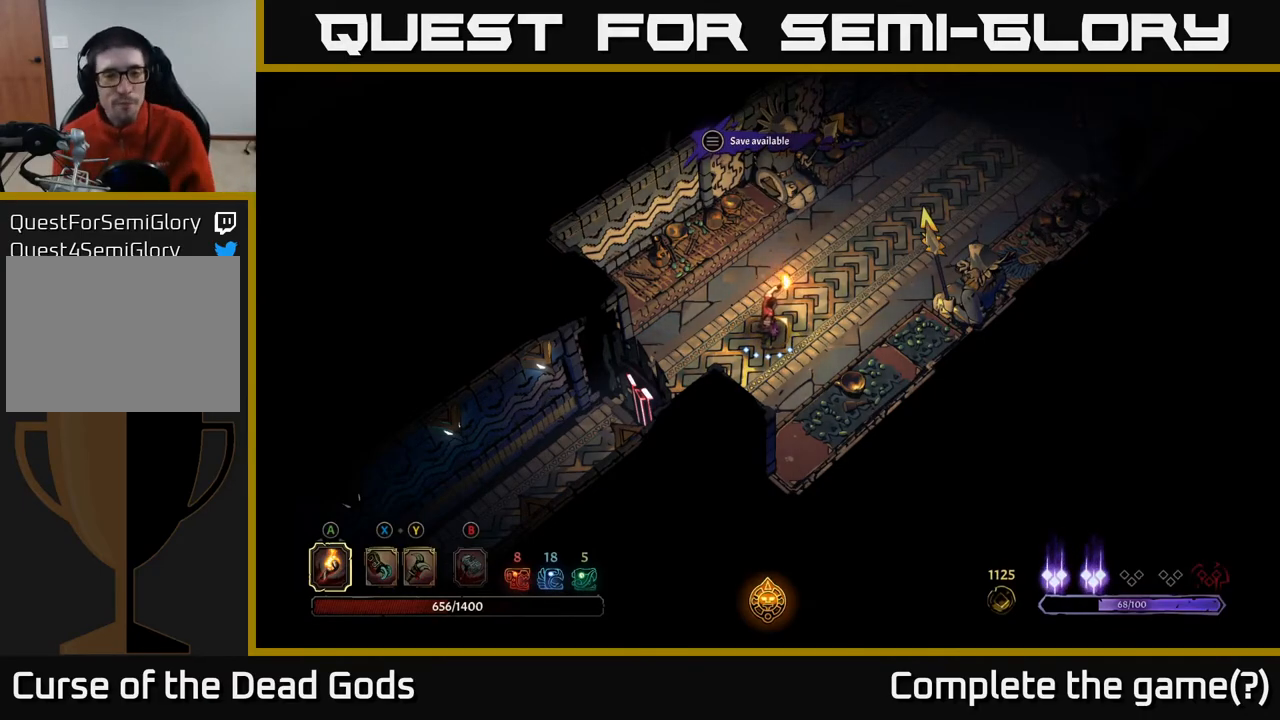
Gameplay with a controller (Xbox layout); each line is a JSON object with the inputs held at the frame after it. "events" lists button and stick changes between this image and that frame as [ms after this image, input, new state], when the widget could be followed in between.
{"buttons": [], "left_stick": "up-right", "right_stick": "center", "events": [[350, "left_stick", "up-right"]]}
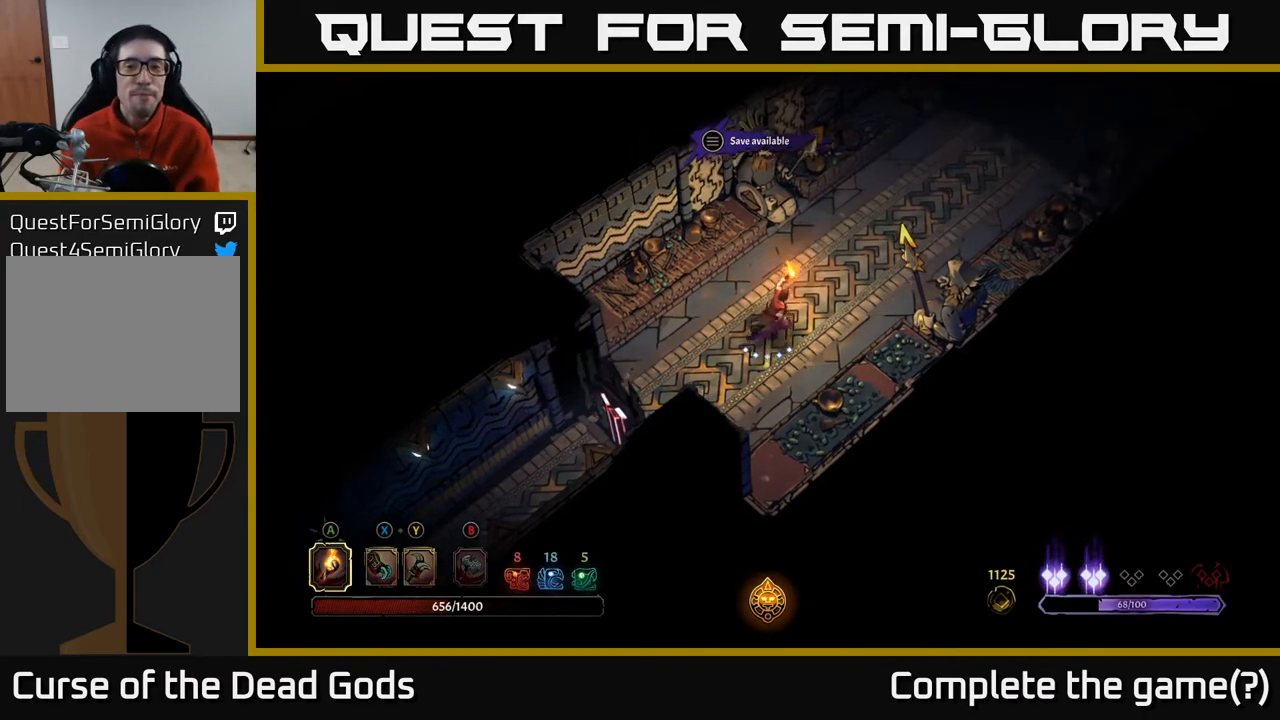
{"buttons": [], "left_stick": "up-right", "right_stick": "center", "events": []}
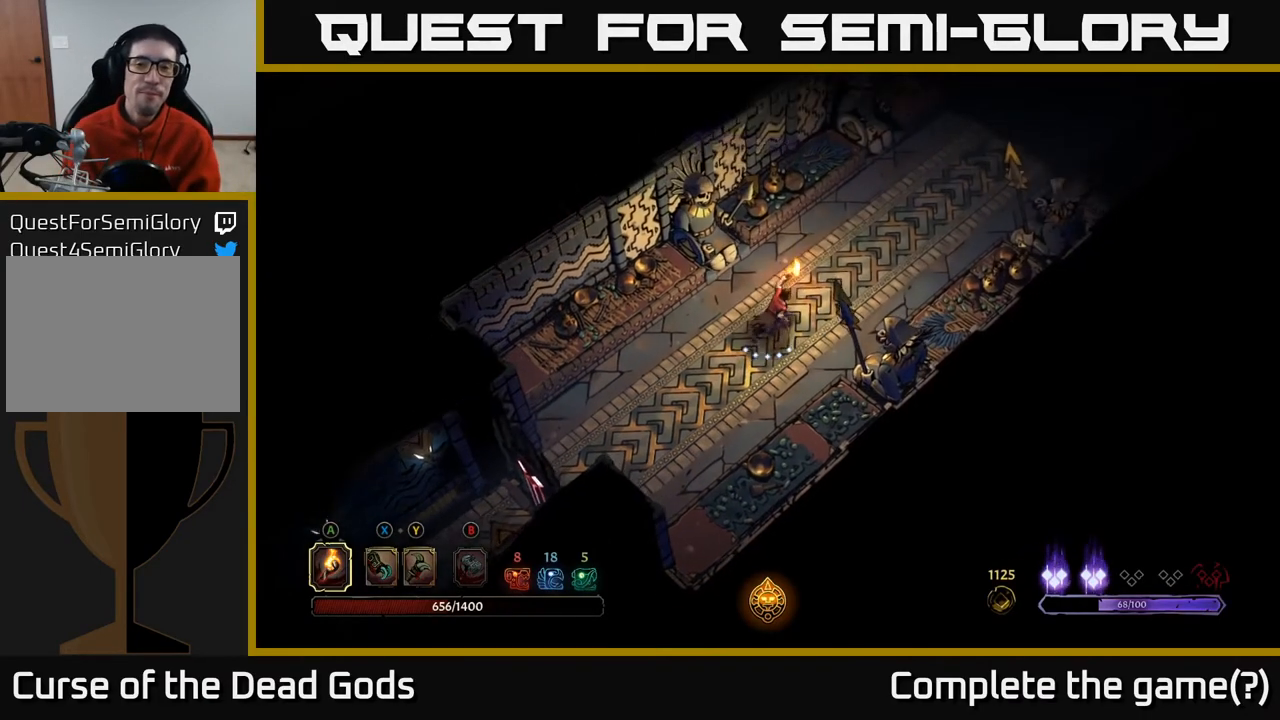
{"buttons": [], "left_stick": "up-right", "right_stick": "center", "events": []}
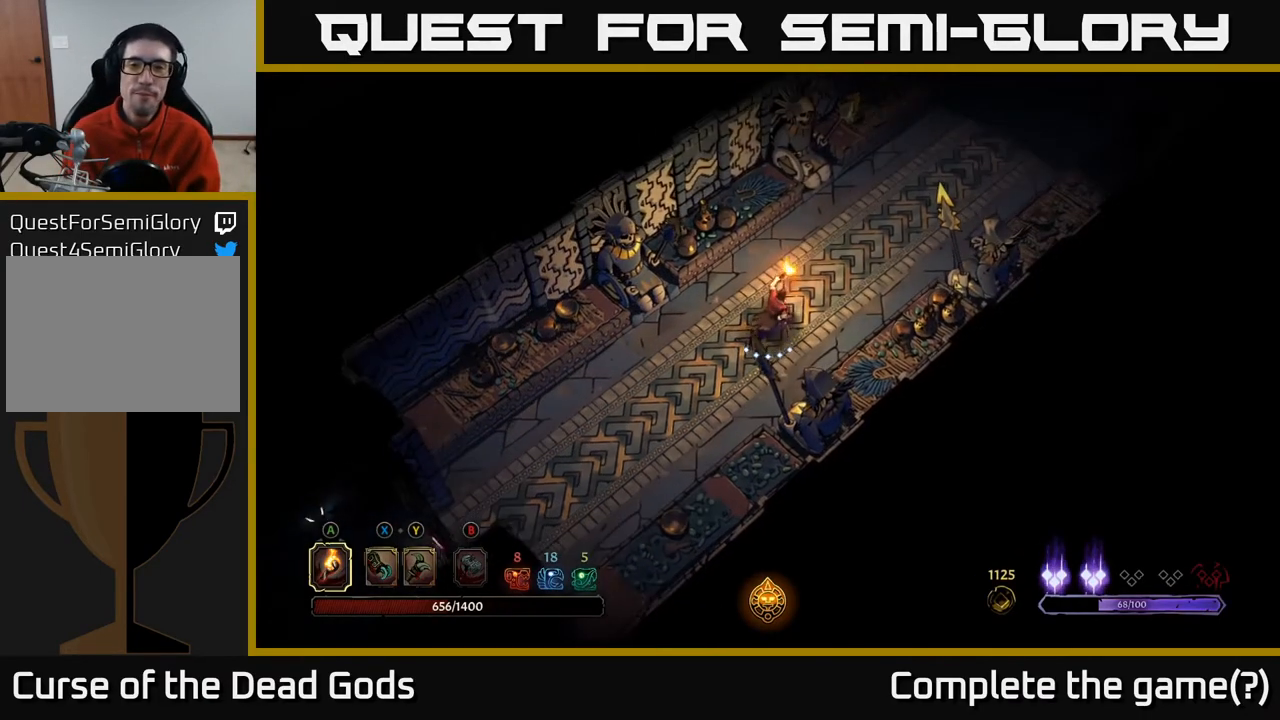
{"buttons": [], "left_stick": "up-right", "right_stick": "center", "events": []}
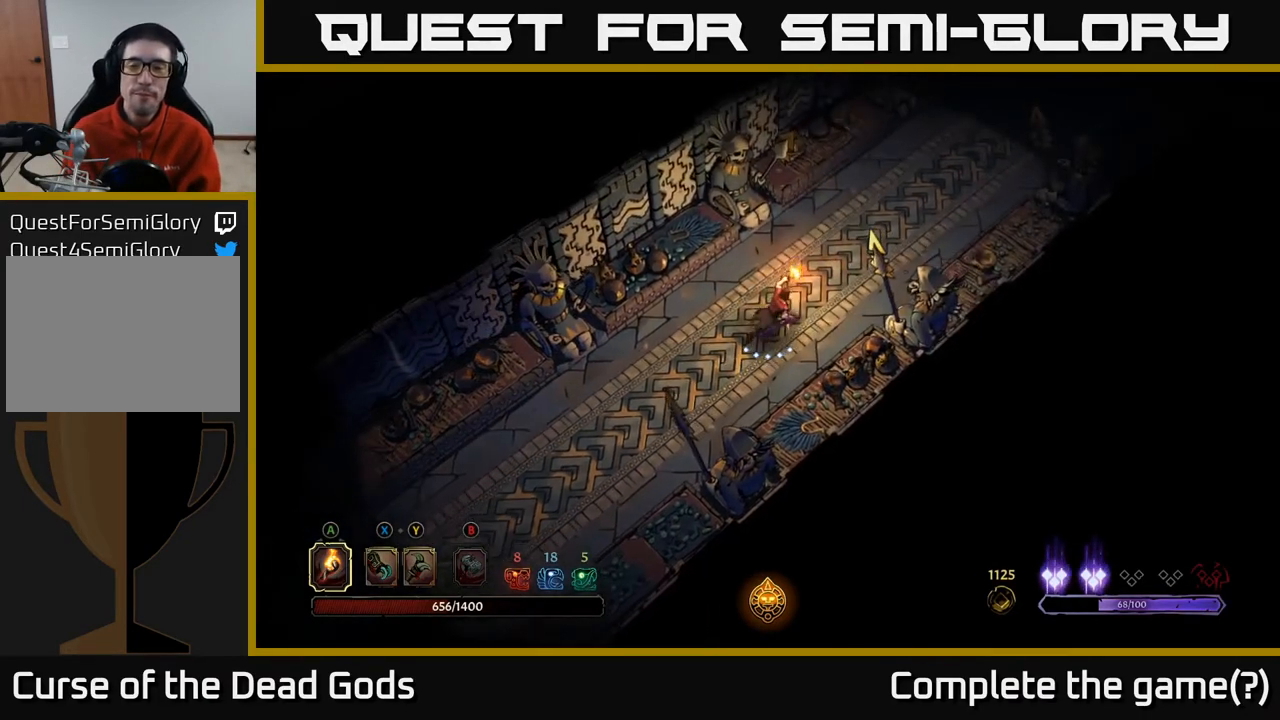
{"buttons": [], "left_stick": "up-right", "right_stick": "center", "events": []}
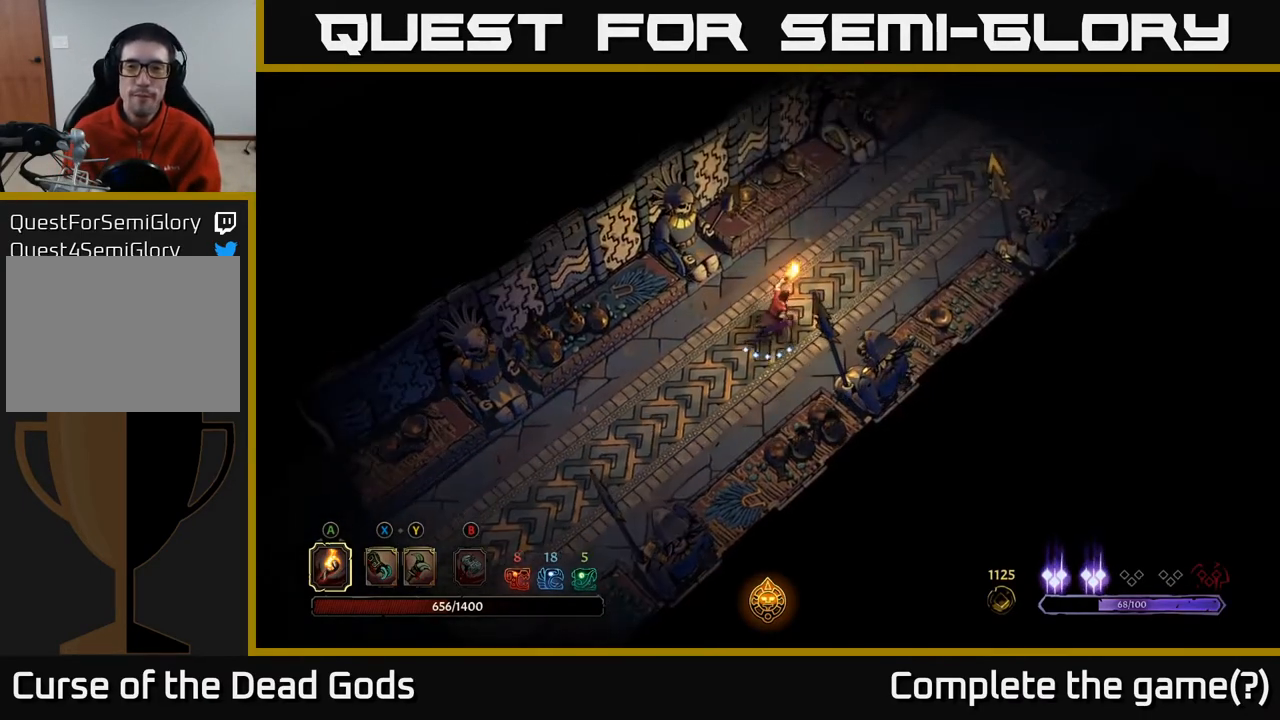
{"buttons": [], "left_stick": "up-right", "right_stick": "center", "events": []}
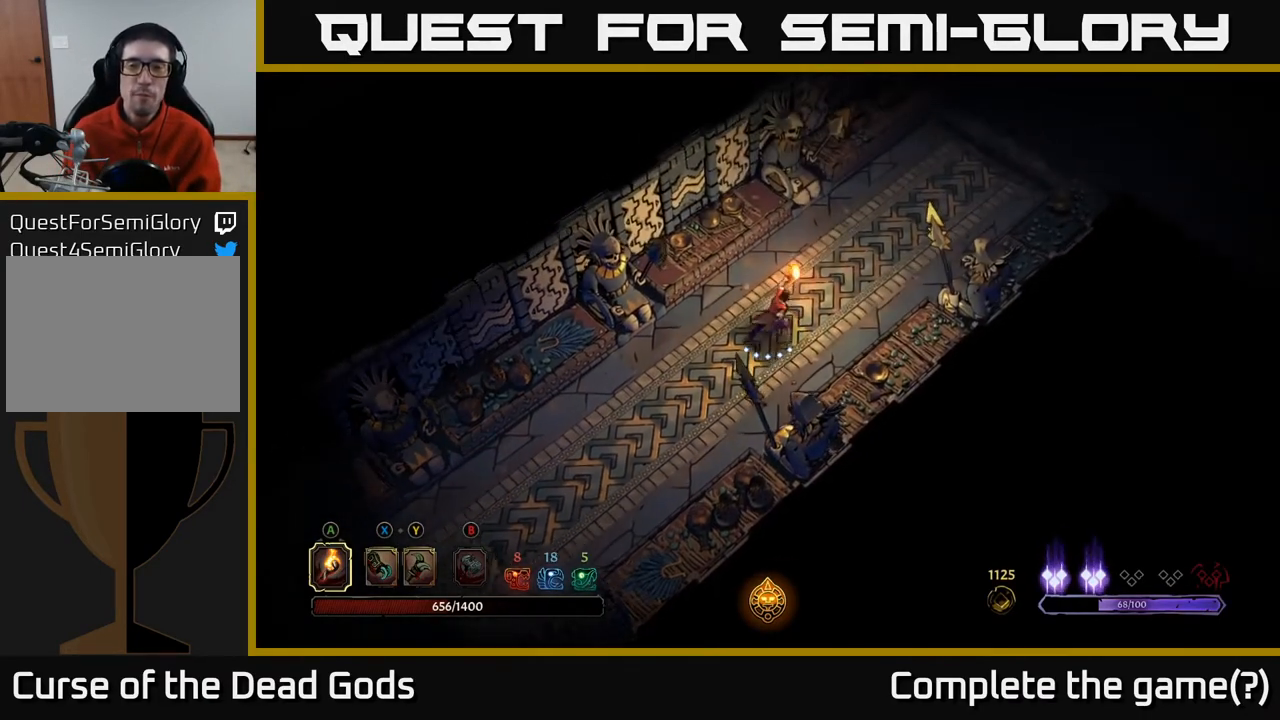
{"buttons": [], "left_stick": "up-right", "right_stick": "center", "events": []}
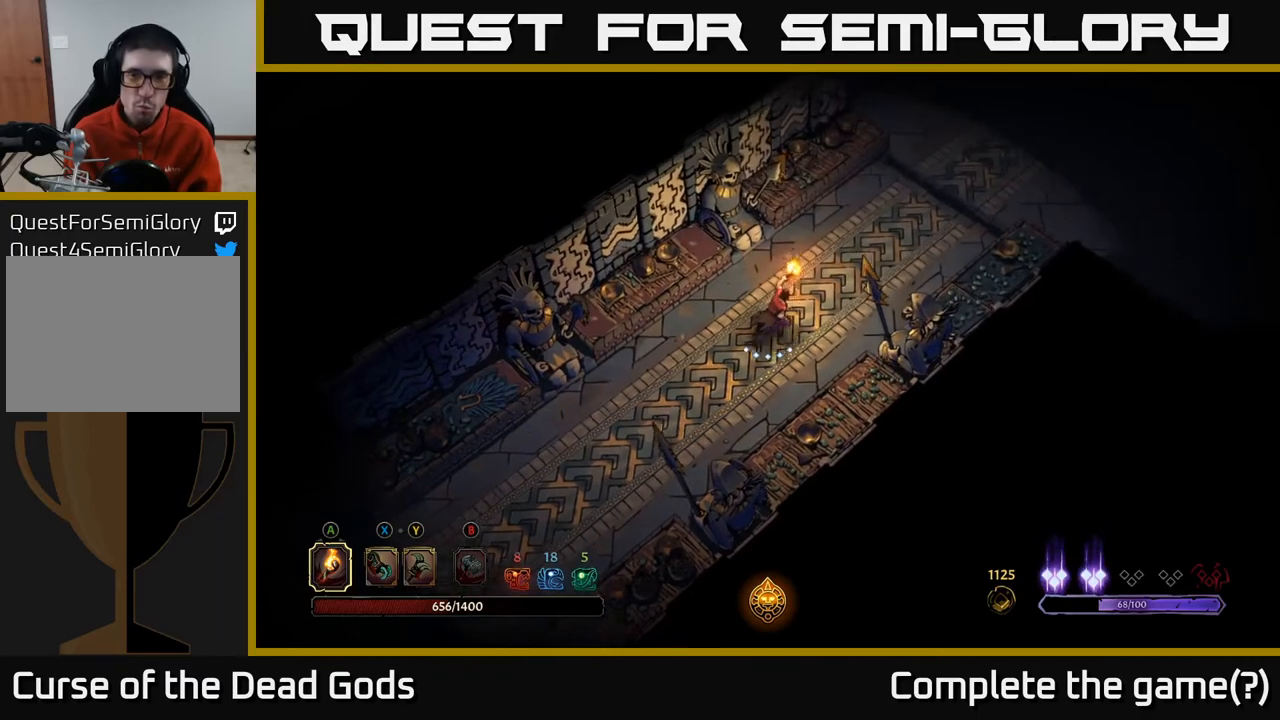
{"buttons": [], "left_stick": "up-right", "right_stick": "center", "events": []}
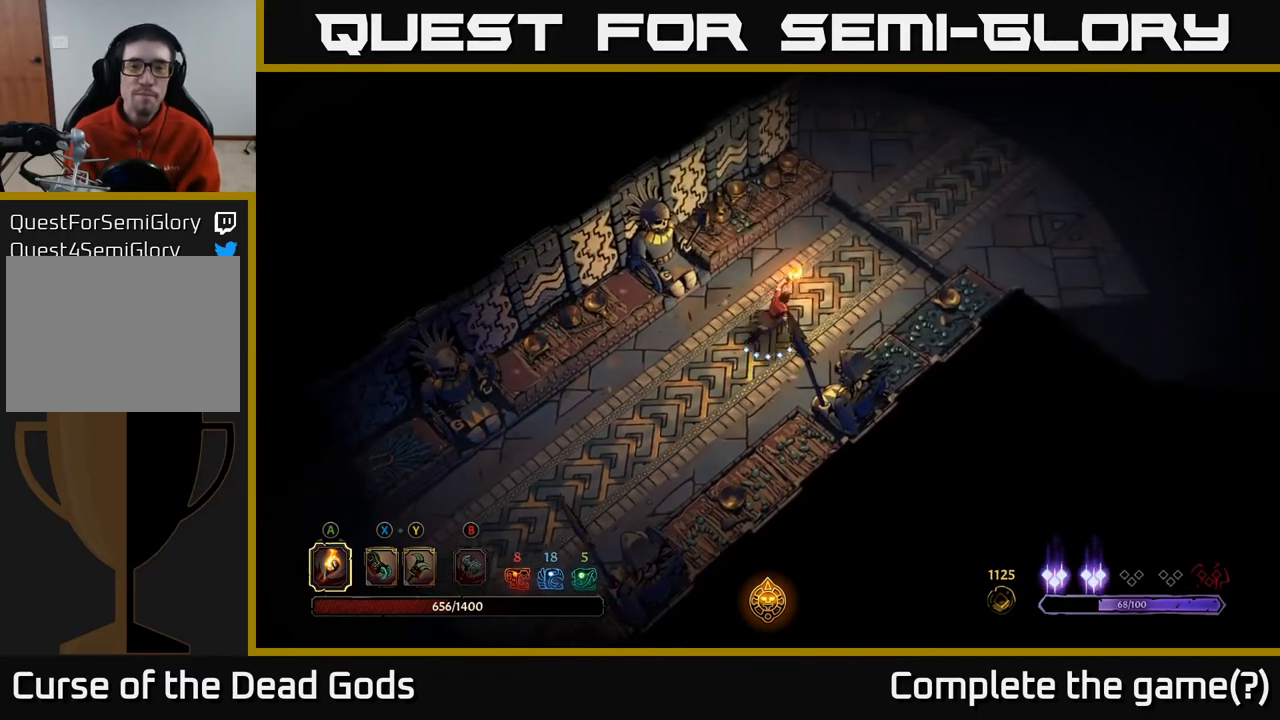
{"buttons": [], "left_stick": "up-right", "right_stick": "center", "events": []}
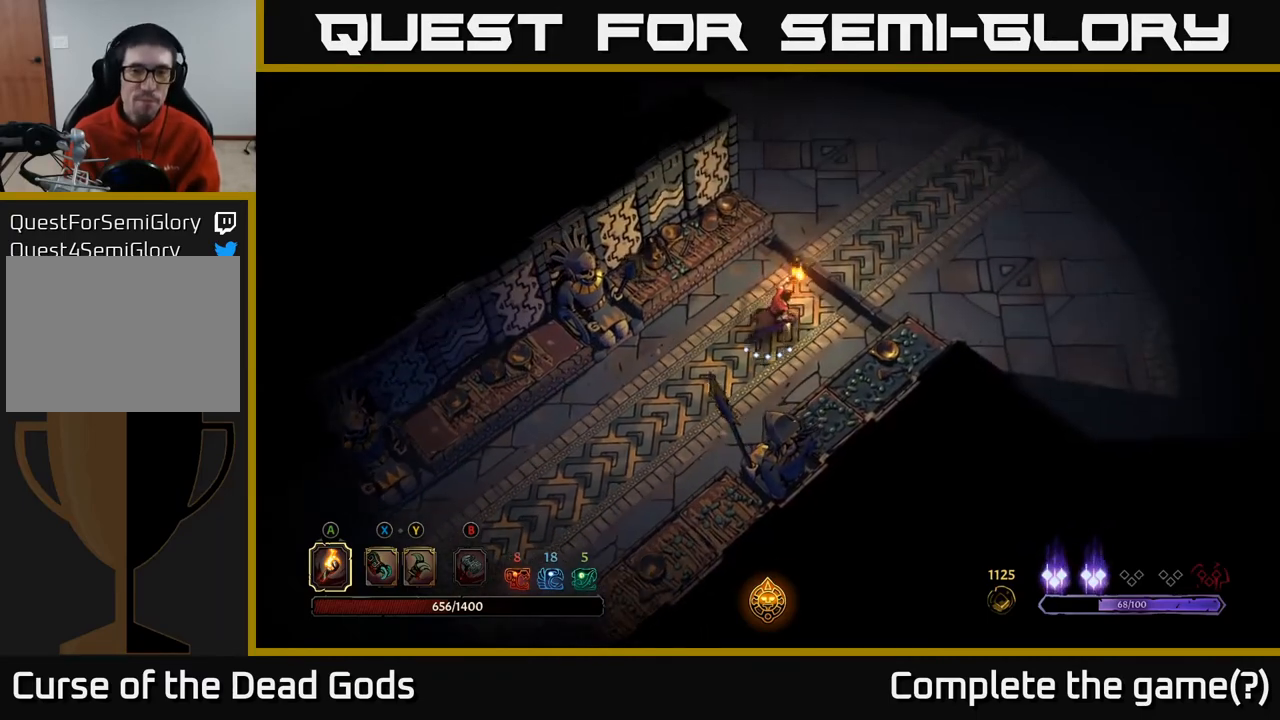
{"buttons": [], "left_stick": "up-right", "right_stick": "center", "events": []}
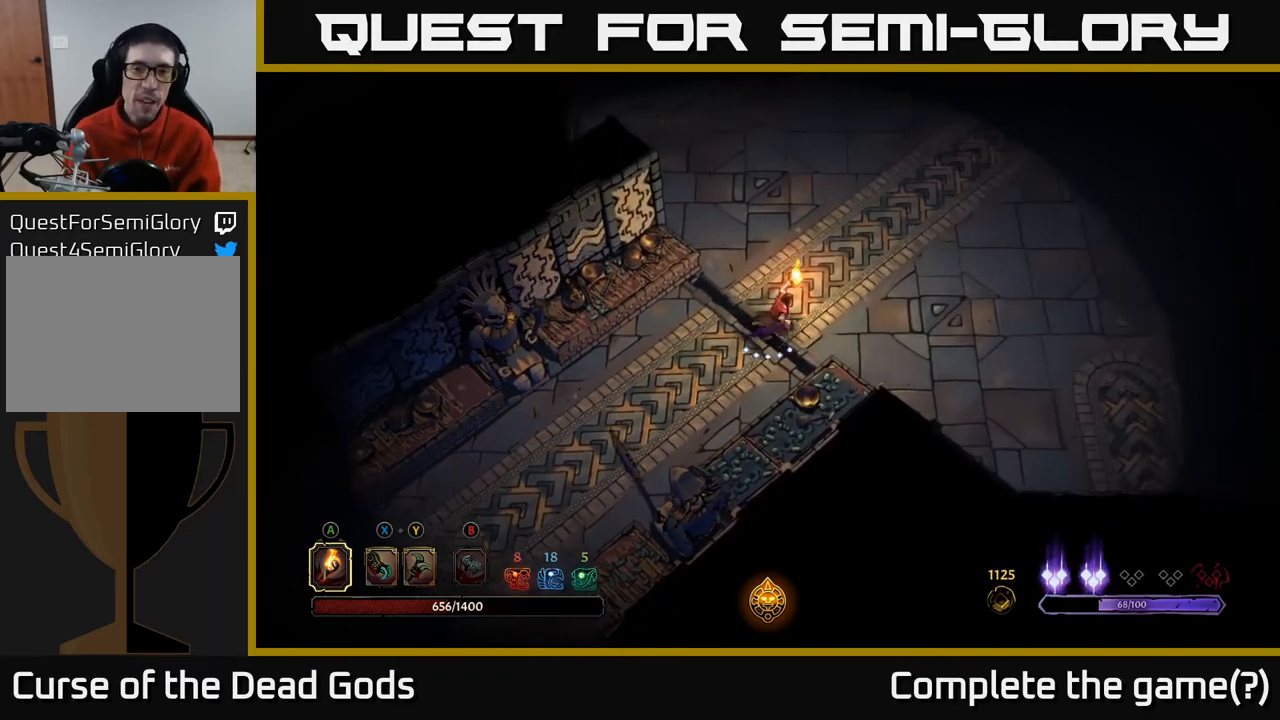
{"buttons": [], "left_stick": "up-right", "right_stick": "center", "events": []}
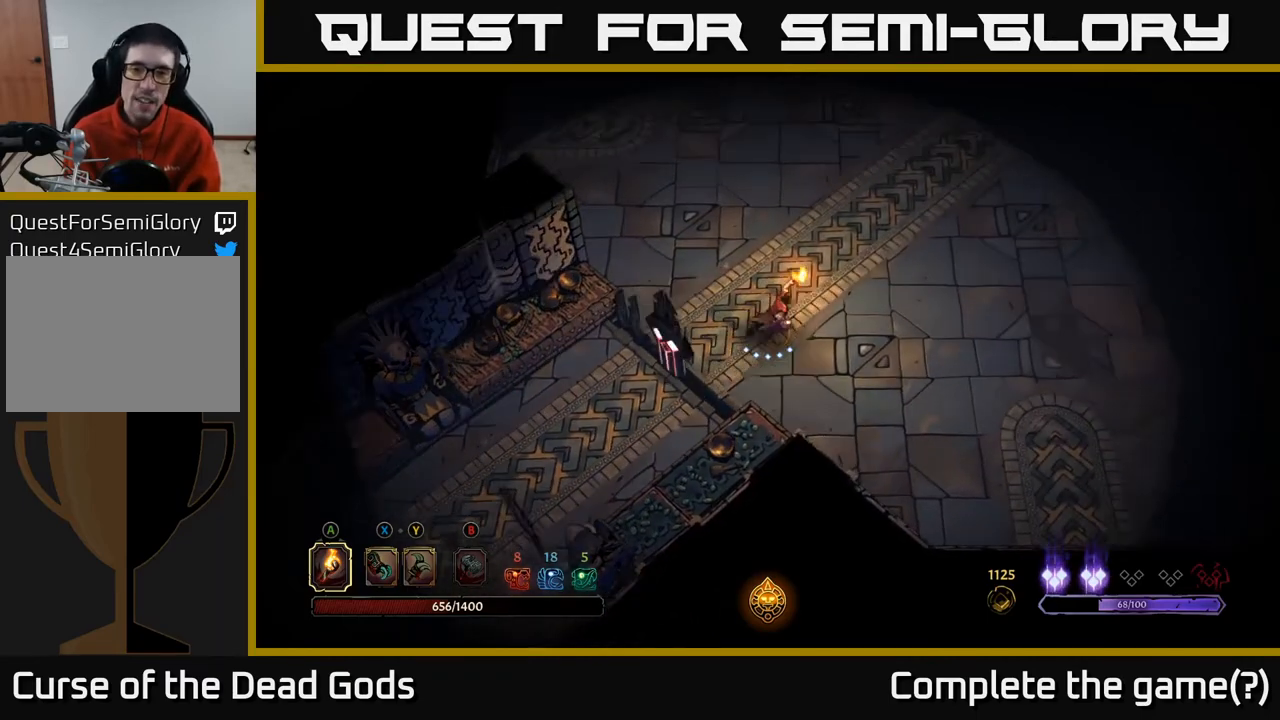
{"buttons": [], "left_stick": "up-right", "right_stick": "center", "events": []}
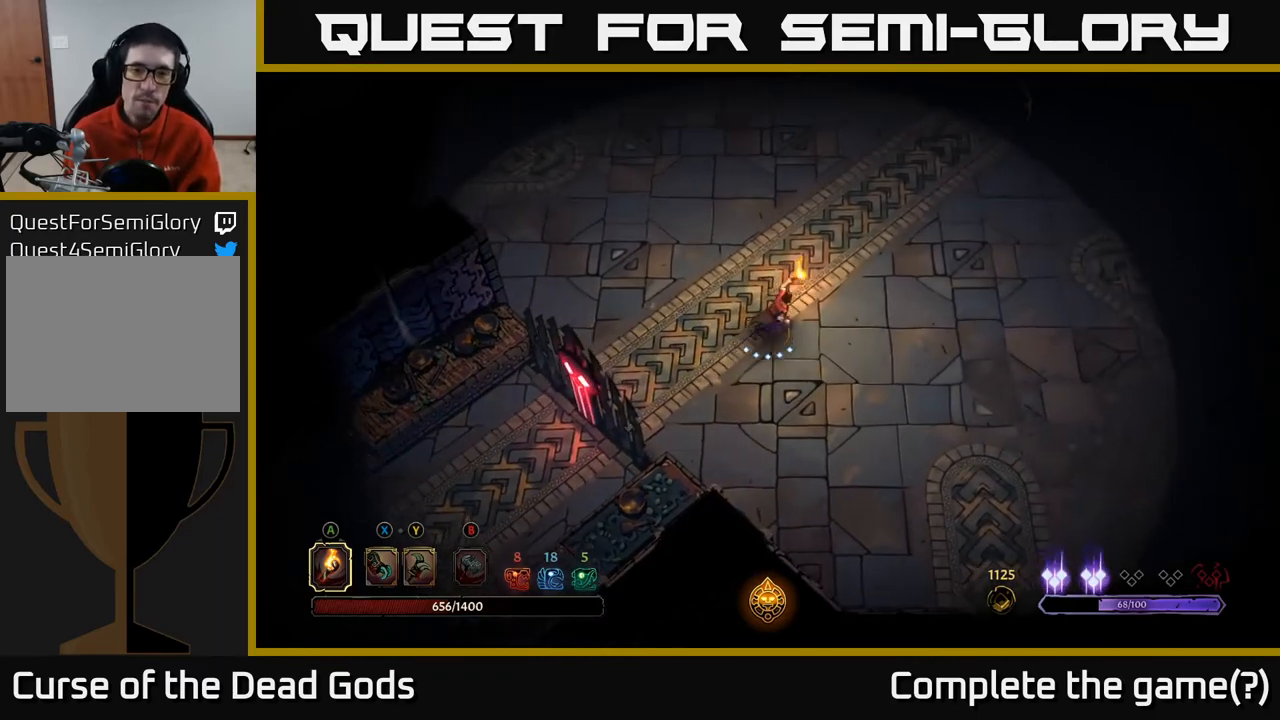
{"buttons": [], "left_stick": "up-right", "right_stick": "center", "events": []}
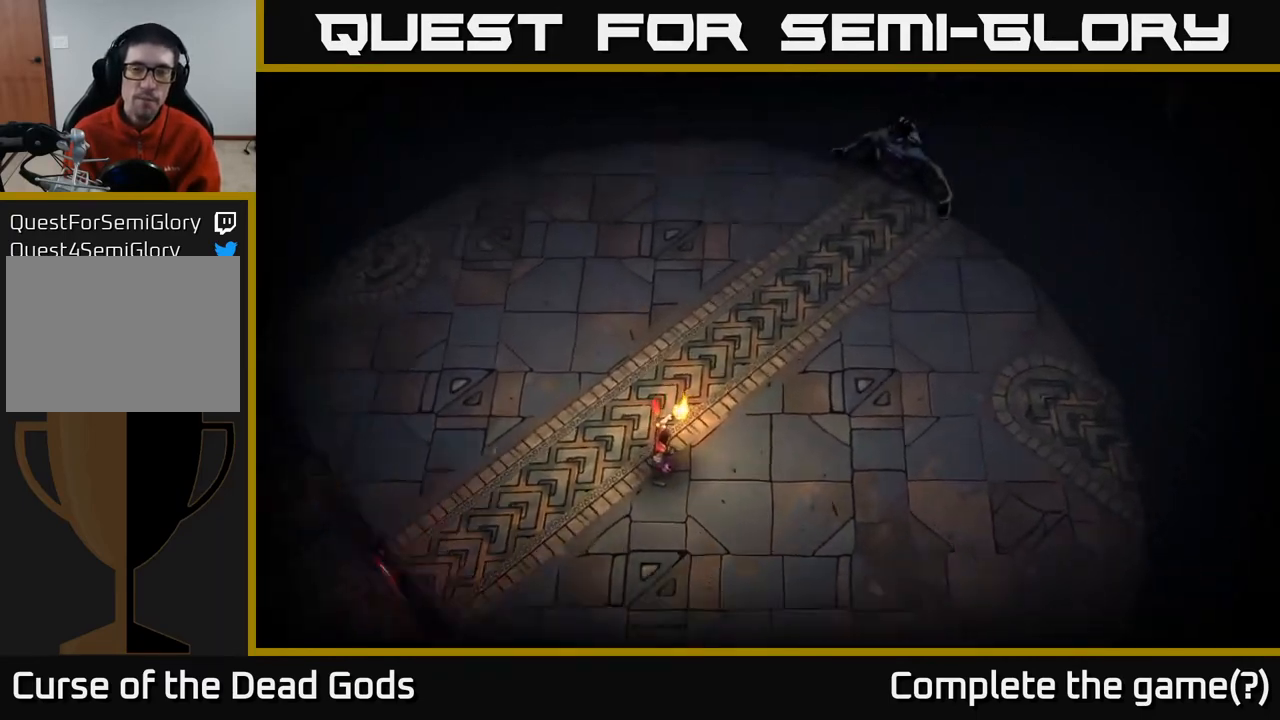
{"buttons": [], "left_stick": "center", "right_stick": "center", "events": [[350, "left_stick", "center"]]}
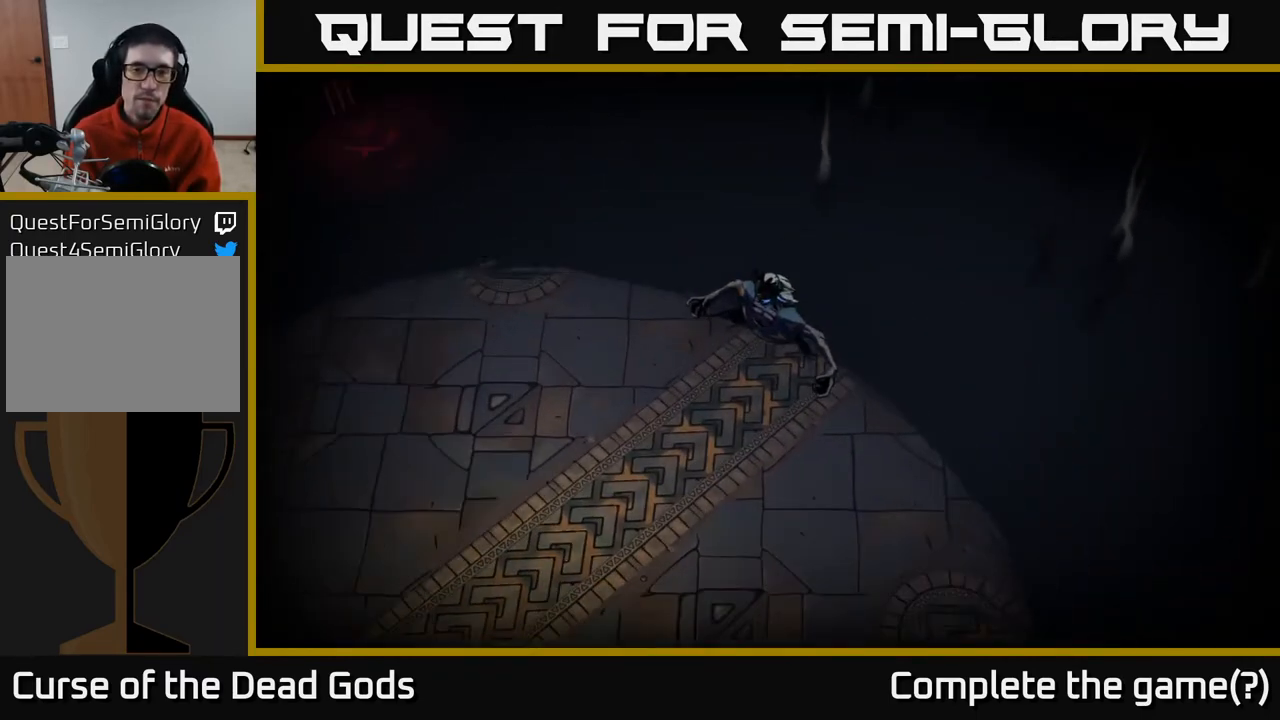
{"buttons": [], "left_stick": "center", "right_stick": "center", "events": []}
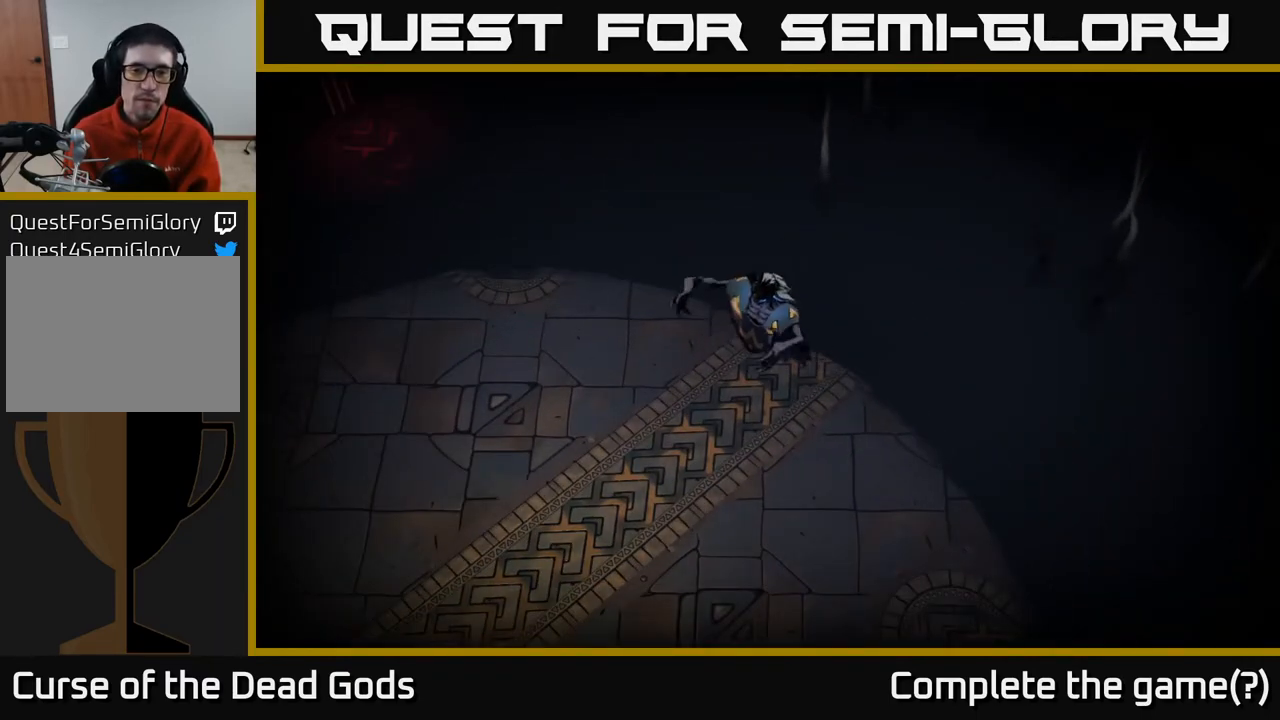
{"buttons": [], "left_stick": "center", "right_stick": "center", "events": []}
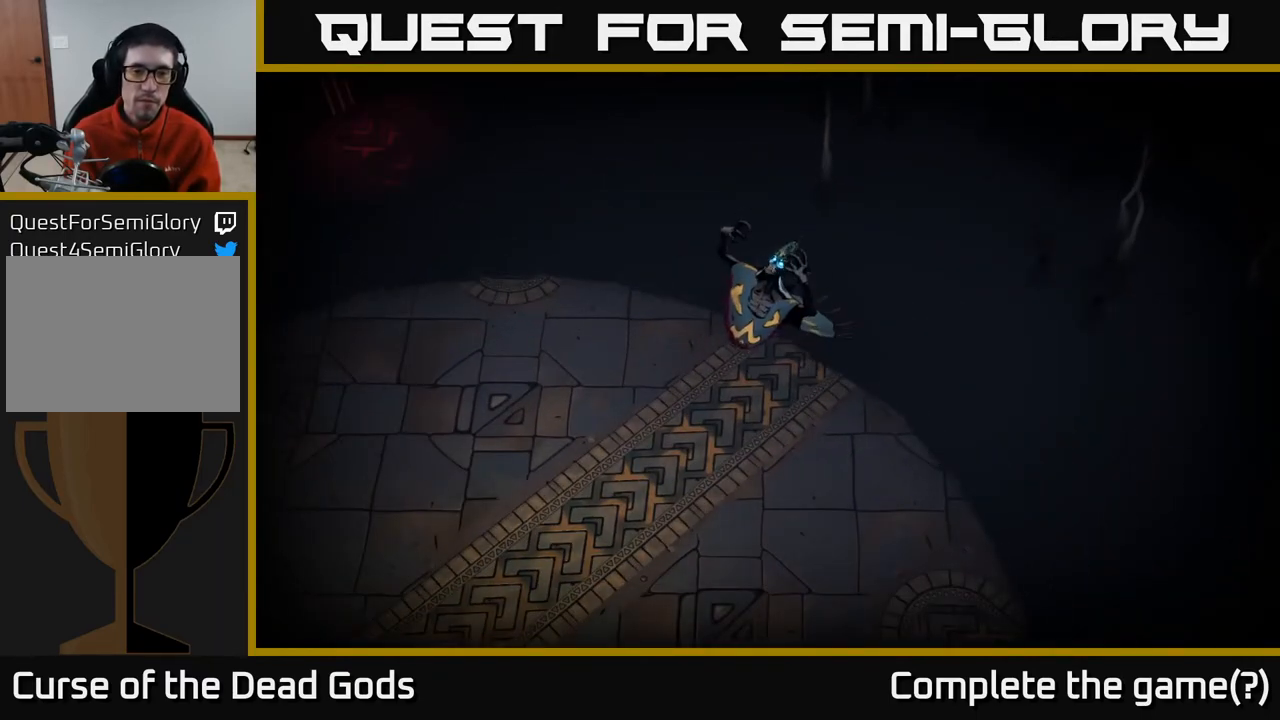
{"buttons": [], "left_stick": "up-right", "right_stick": "center", "events": [[167, "left_stick", "up-right"]]}
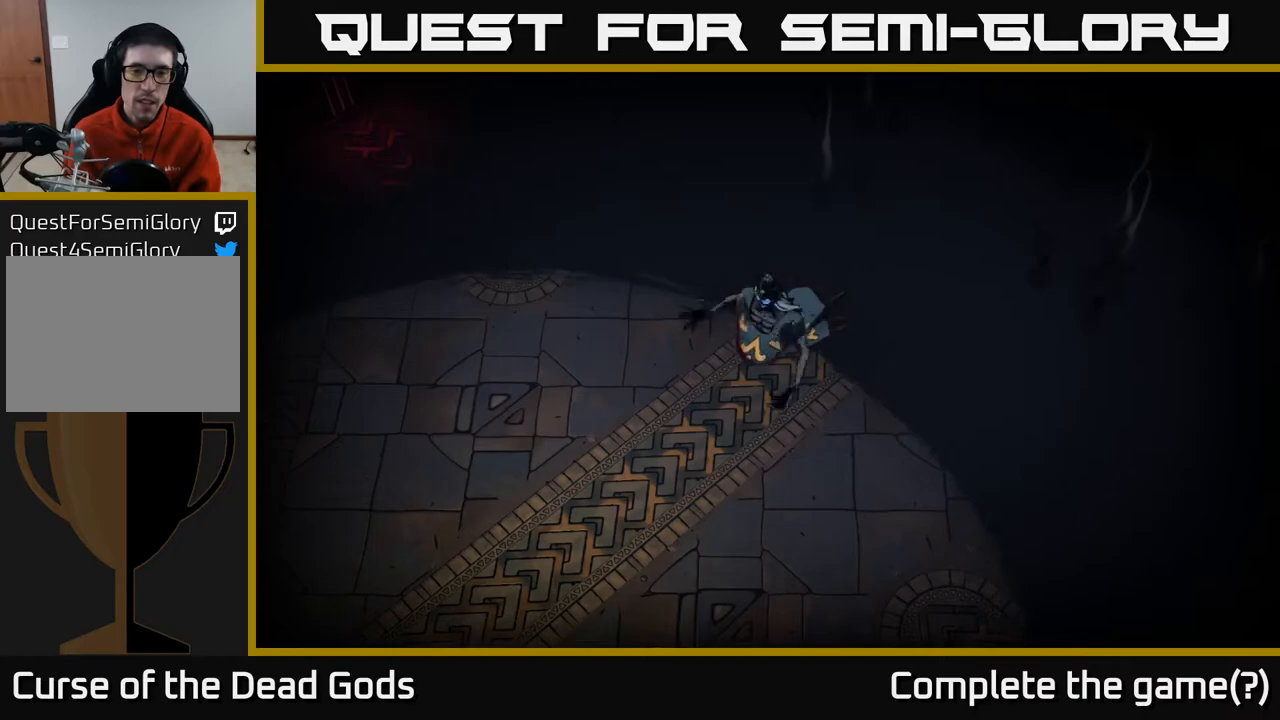
{"buttons": [], "left_stick": "up-right", "right_stick": "center", "events": []}
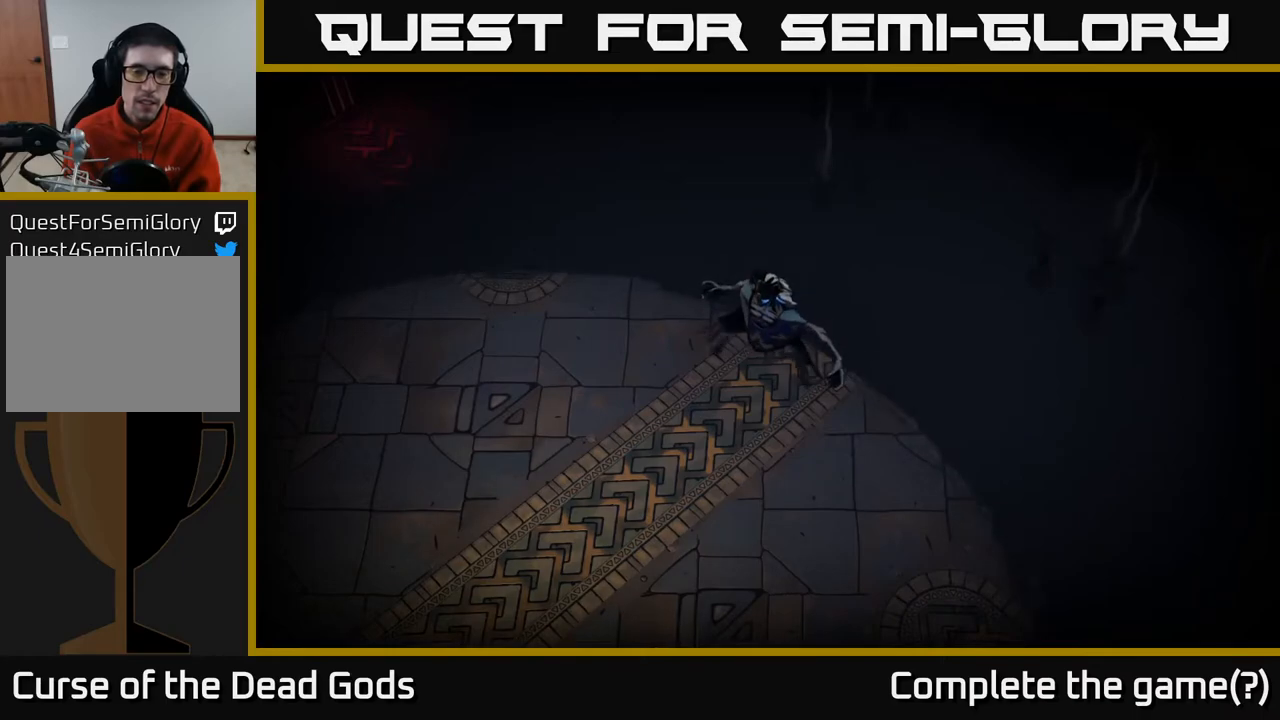
{"buttons": [], "left_stick": "up-right", "right_stick": "center", "events": []}
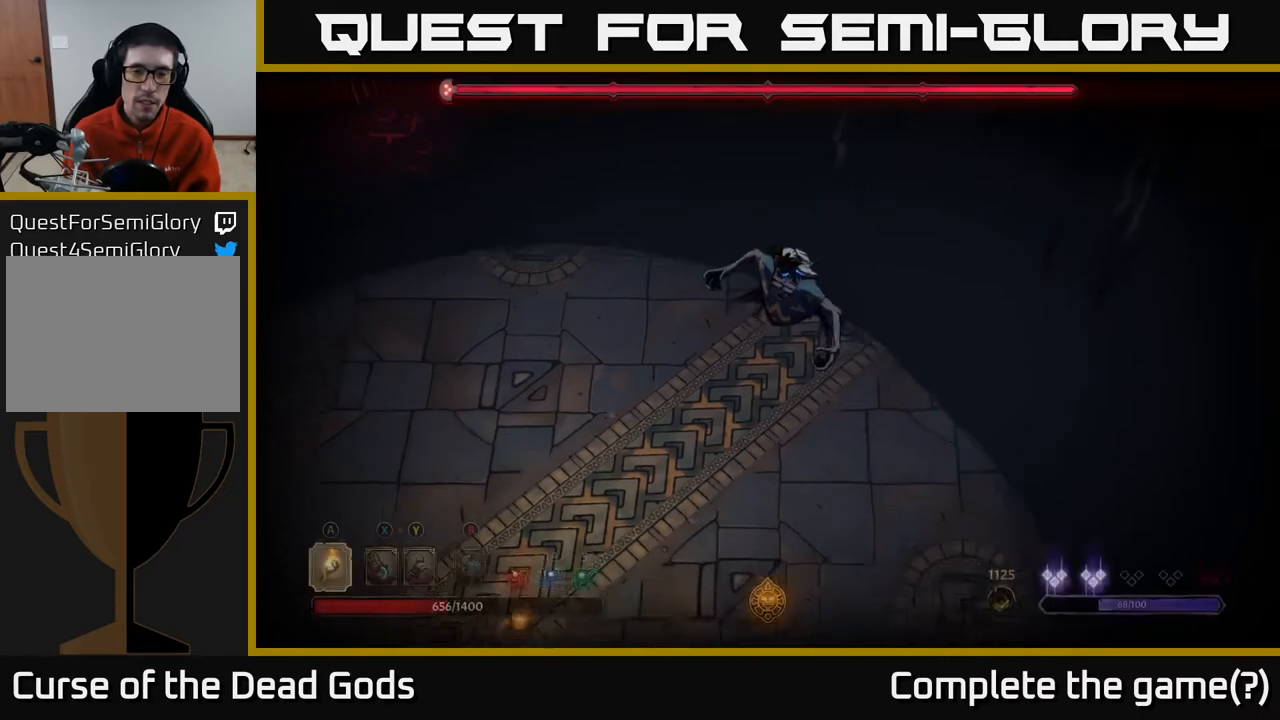
{"buttons": [], "left_stick": "up-right", "right_stick": "center", "events": []}
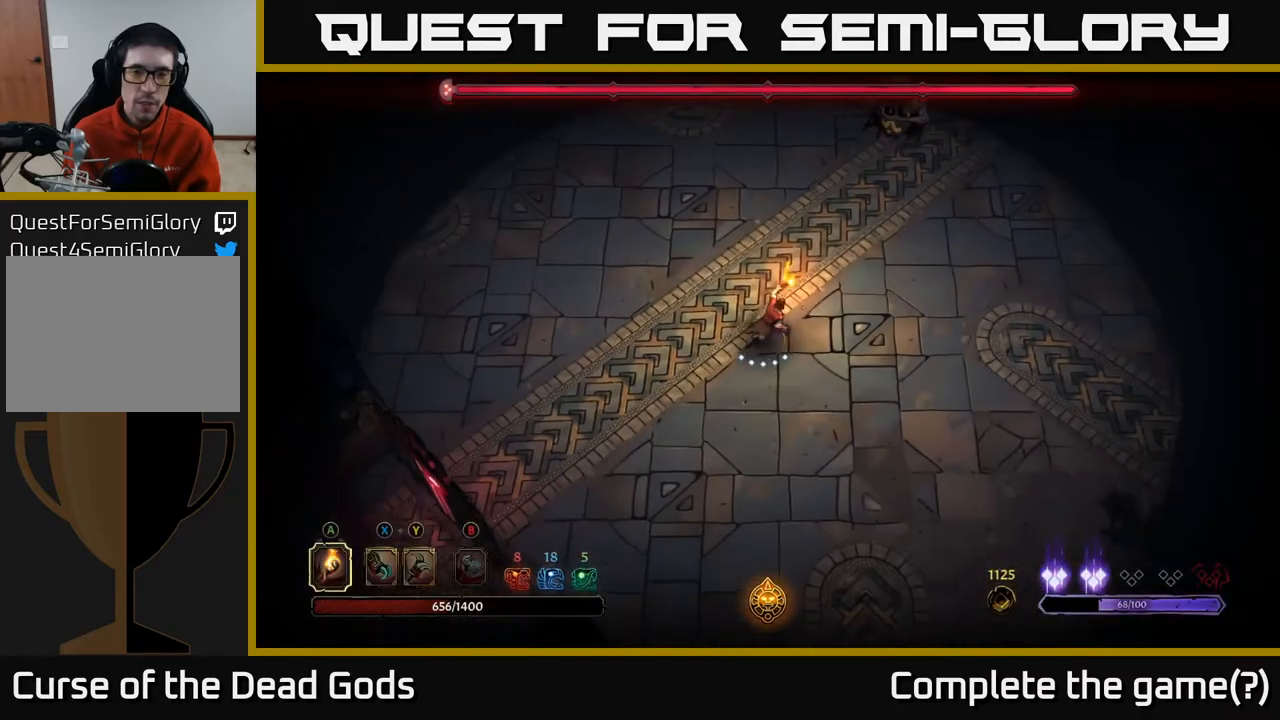
{"buttons": [], "left_stick": "up-right", "right_stick": "center", "events": []}
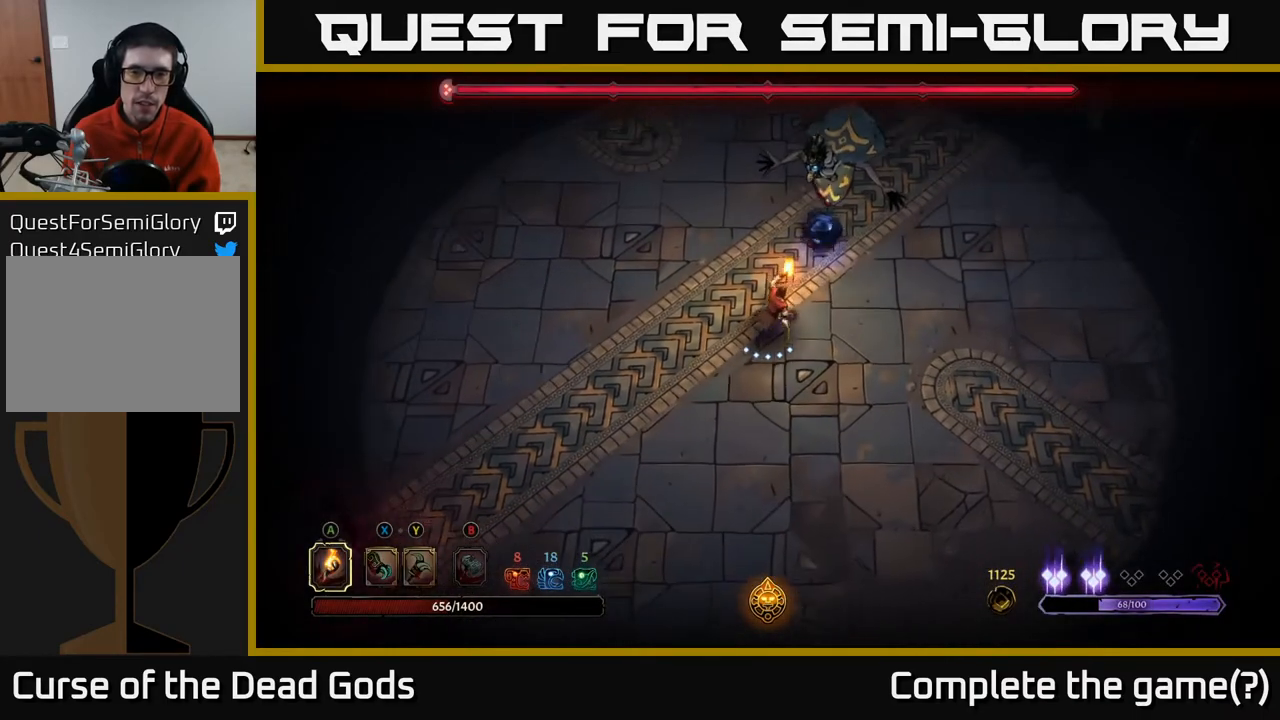
{"buttons": [], "left_stick": "up-right", "right_stick": "center", "events": [[100, "R2", "down"], [250, "R2", "up"]]}
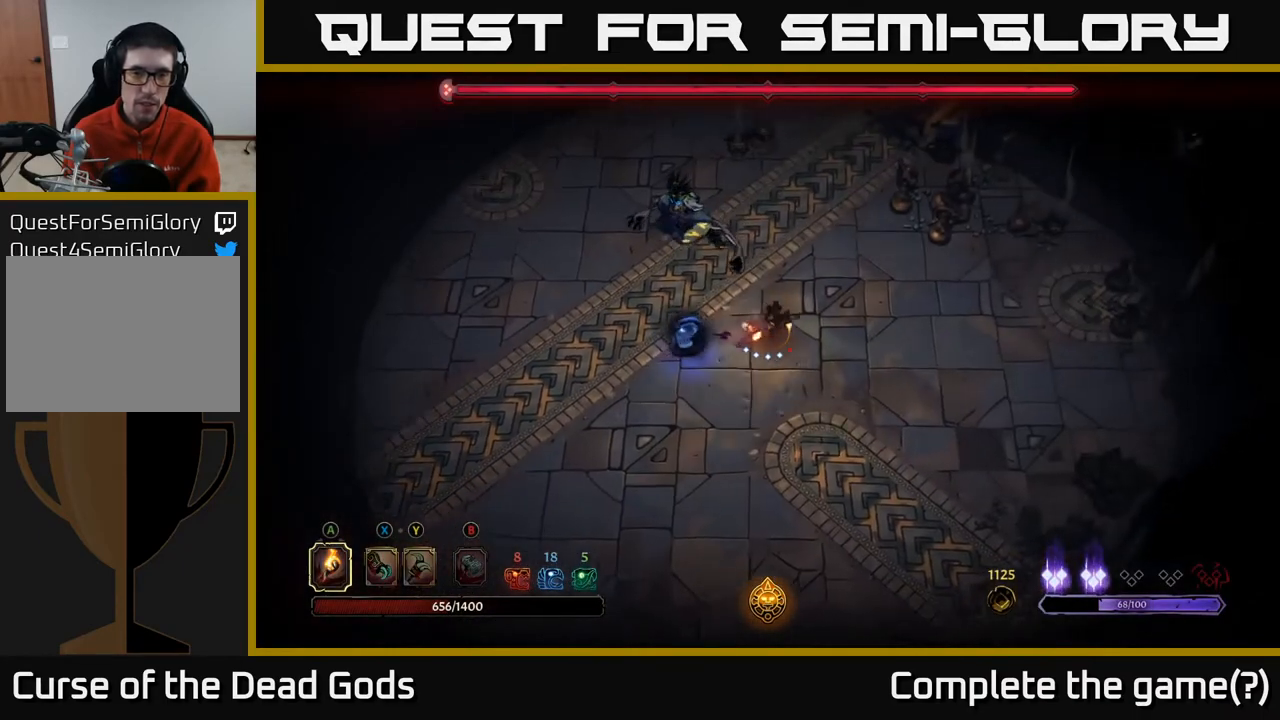
{"buttons": [], "left_stick": "up-left", "right_stick": "center", "events": [[67, "left_stick", "up"], [183, "left_stick", "up-left"], [383, "X", "down"], [483, "X", "up"]]}
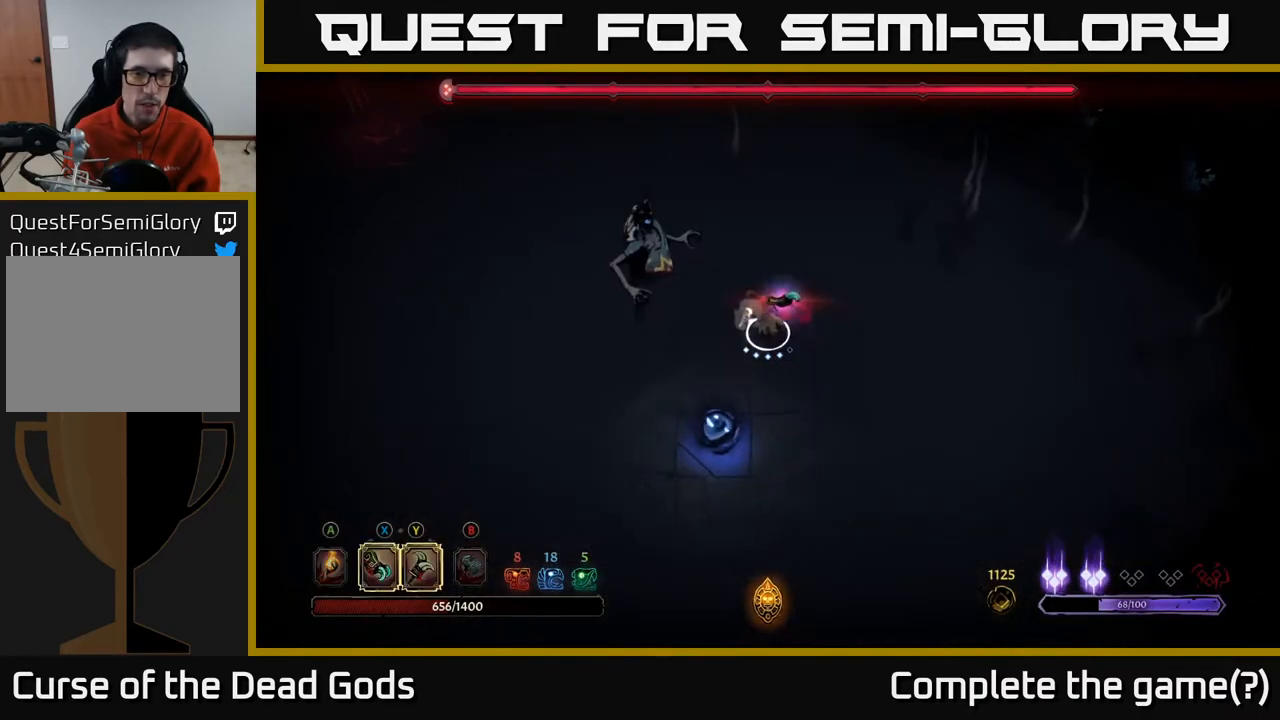
{"buttons": [], "left_stick": "up-left", "right_stick": "center", "events": [[83, "X", "down"], [167, "X", "up"], [317, "X", "down"], [417, "X", "up"]]}
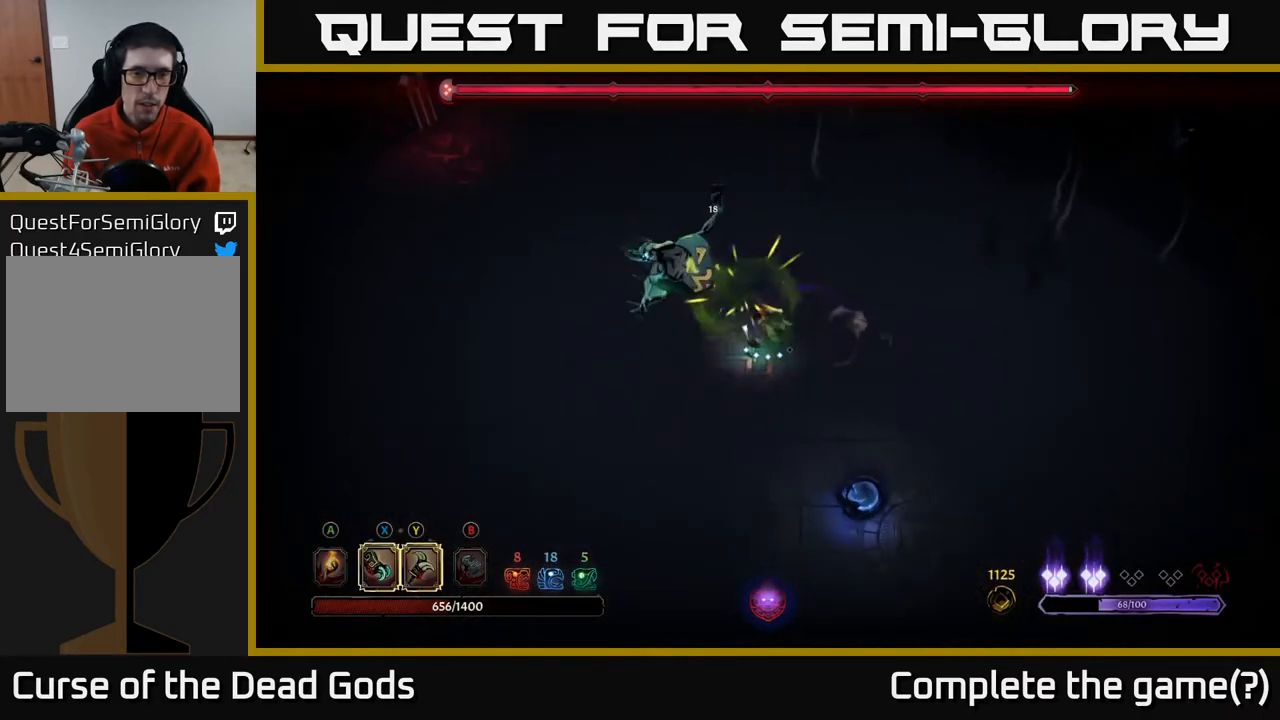
{"buttons": [], "left_stick": "up-left", "right_stick": "center", "events": [[17, "X", "down"], [167, "X", "up"], [300, "X", "down"], [433, "X", "up"]]}
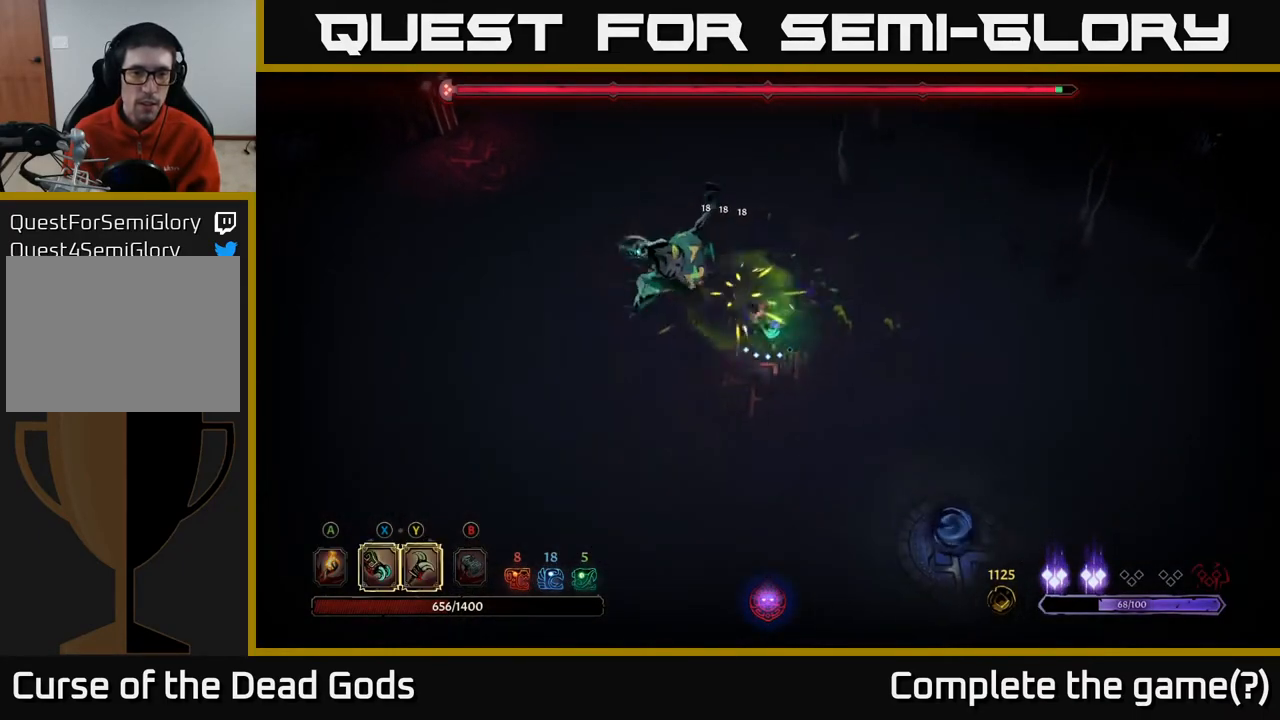
{"buttons": [], "left_stick": "center", "right_stick": "center", "events": [[83, "Y", "down"], [133, "left_stick", "center"], [167, "Y", "up"]]}
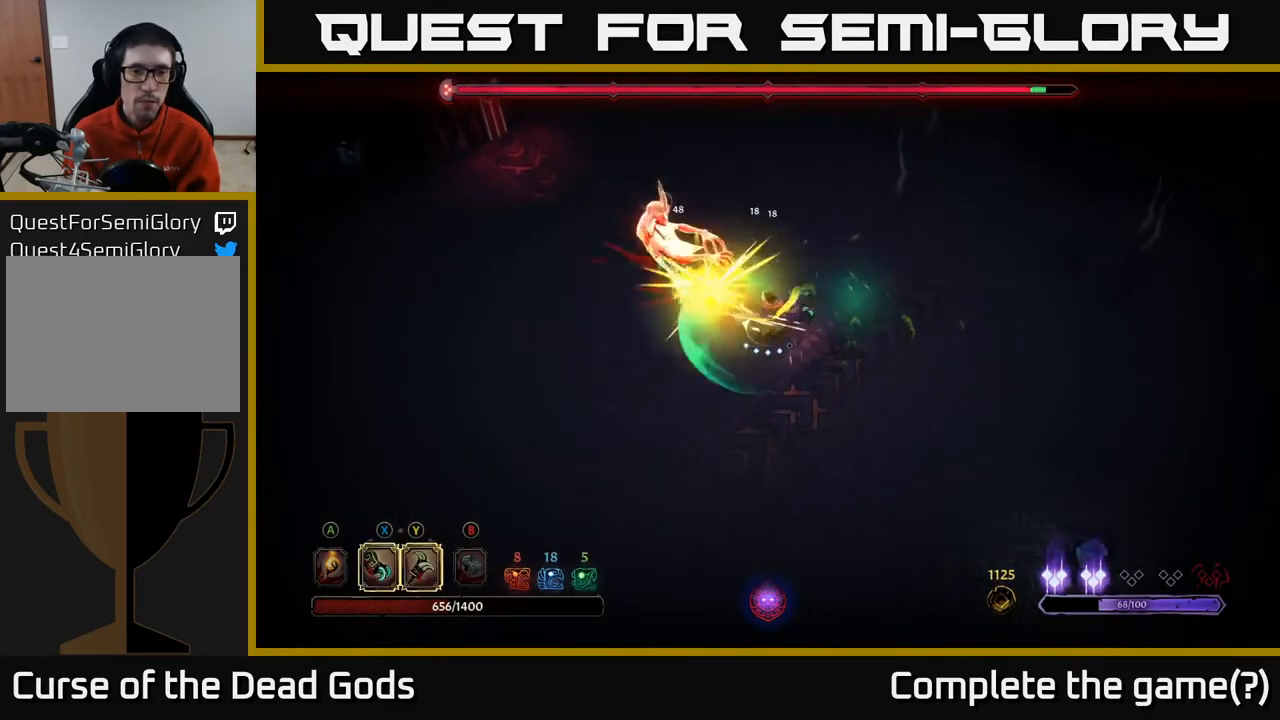
{"buttons": [], "left_stick": "left", "right_stick": "center", "events": [[167, "left_stick", "left"]]}
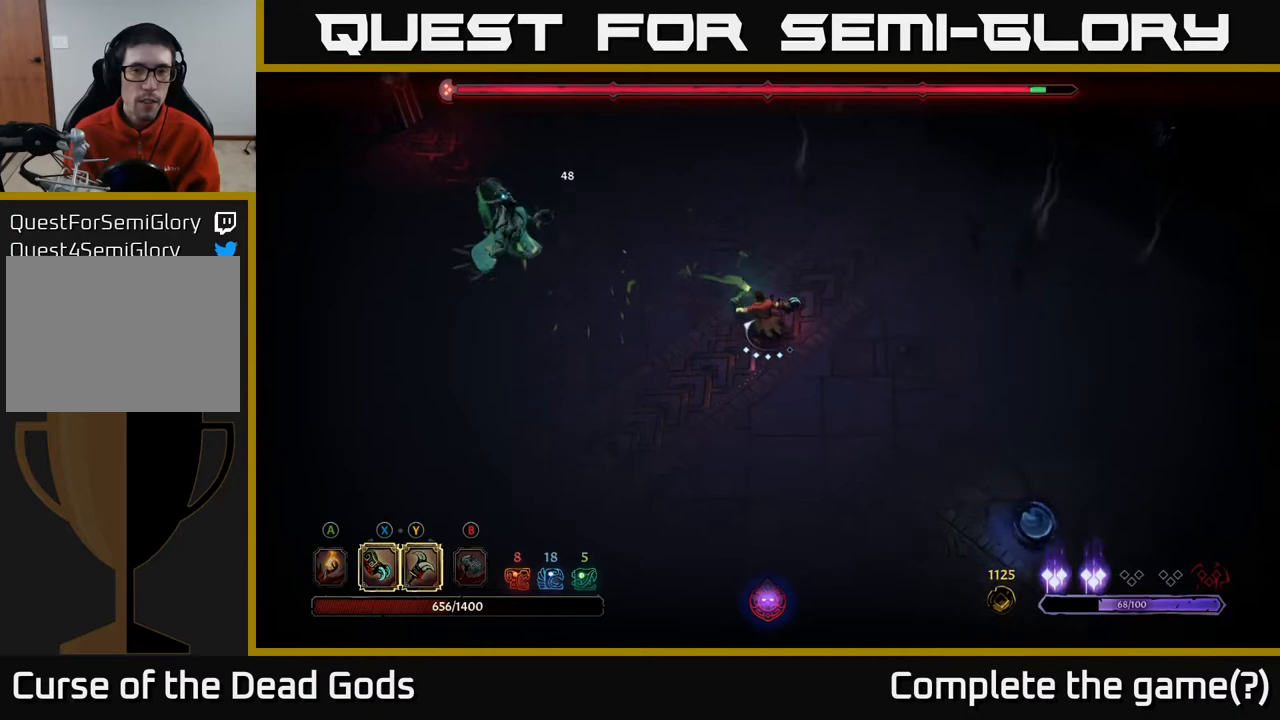
{"buttons": [], "left_stick": "left", "right_stick": "center", "events": []}
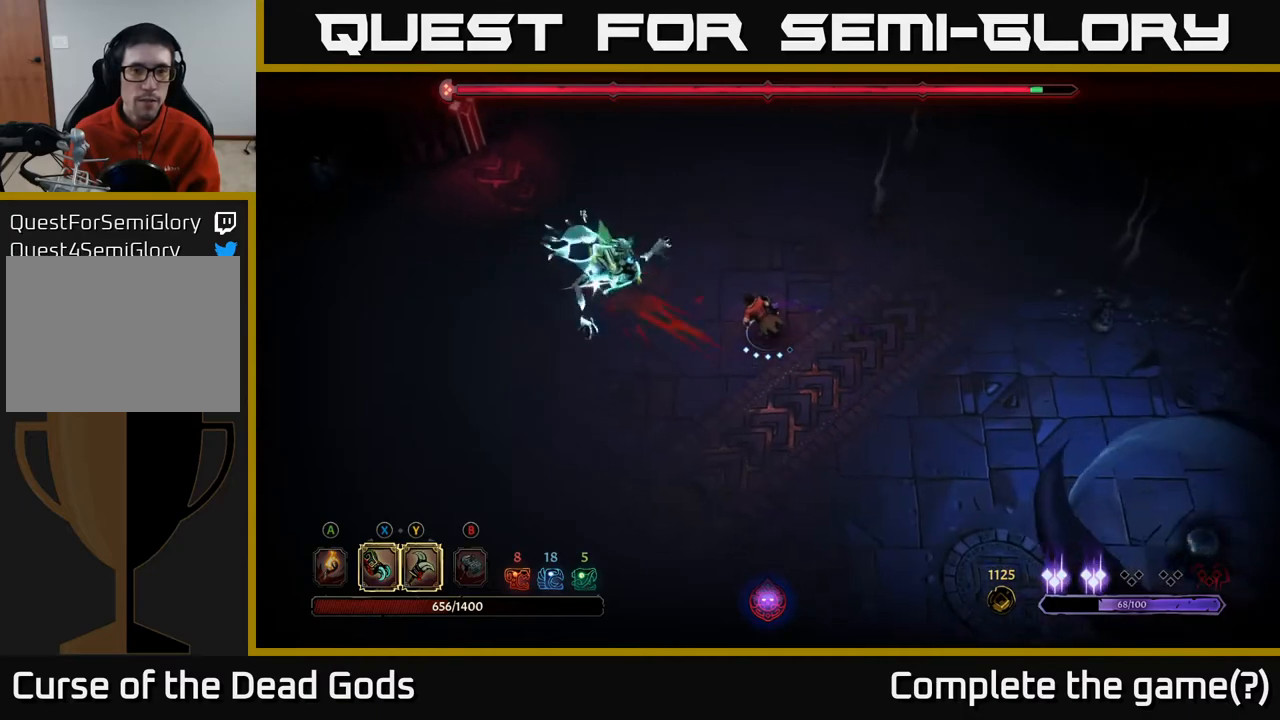
{"buttons": [], "left_stick": "down-right", "right_stick": "center", "events": [[117, "R2", "down"], [267, "left_stick", "up-left"], [300, "R2", "up"], [467, "left_stick", "down-right"]]}
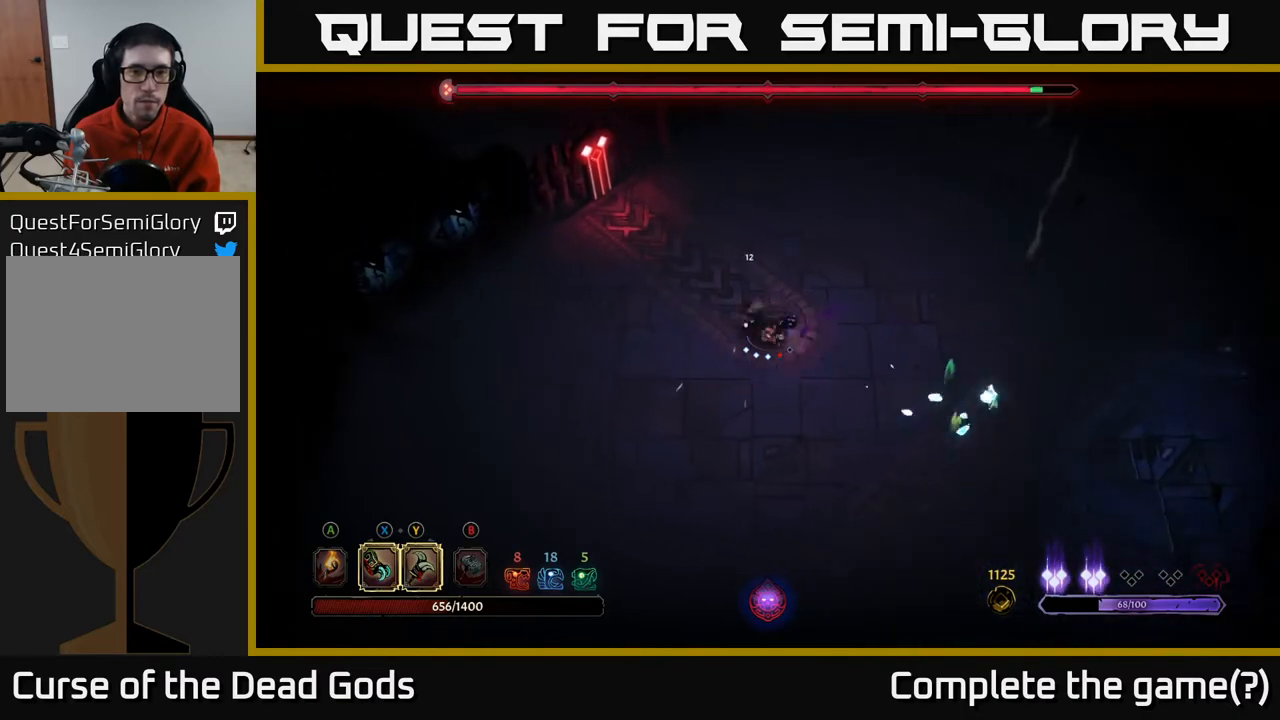
{"buttons": [], "left_stick": "down-right", "right_stick": "center", "events": []}
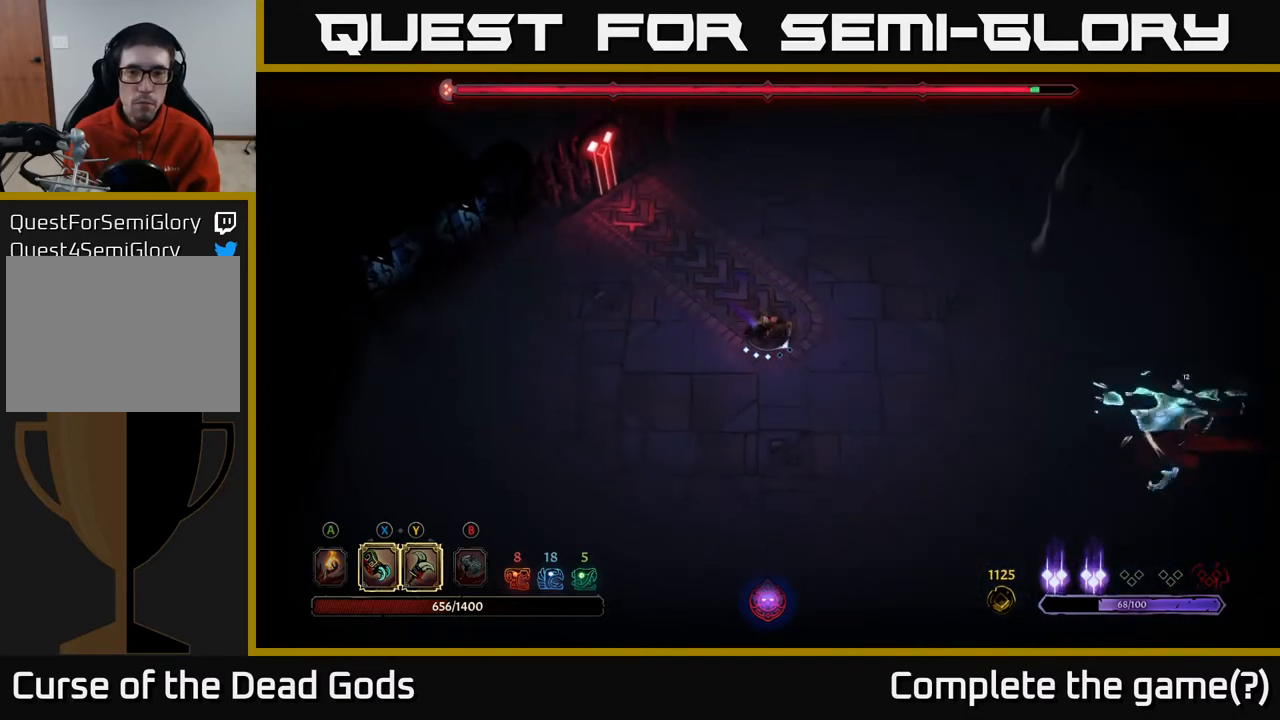
{"buttons": [], "left_stick": "down-right", "right_stick": "center", "events": []}